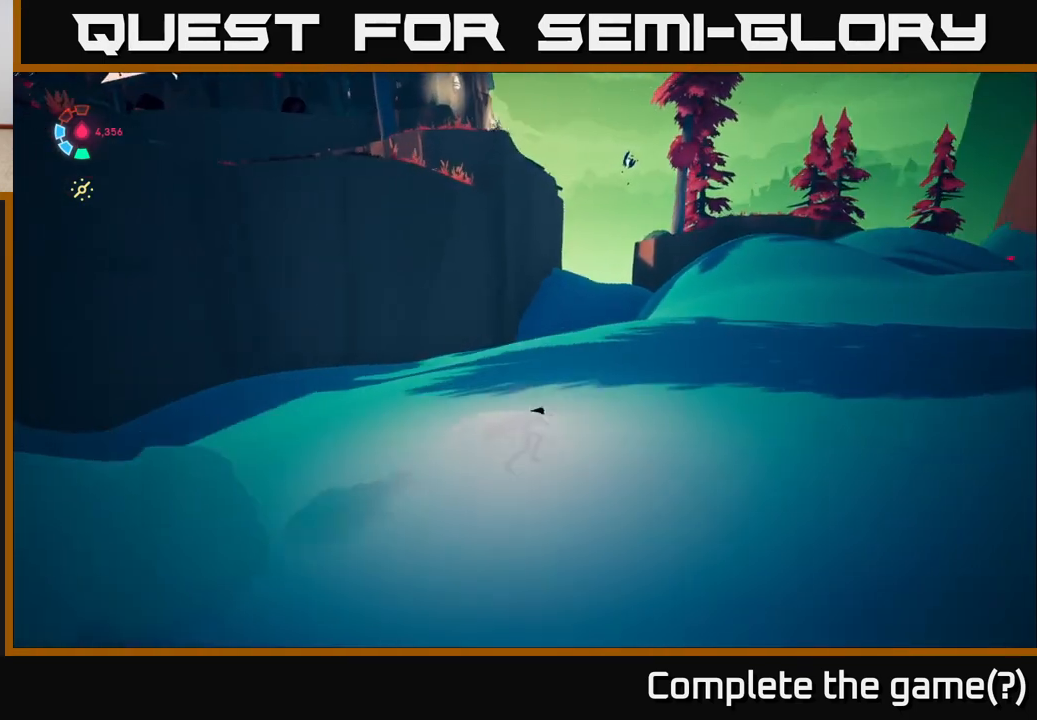
Gameplay with a controller (Xbox layout); each line is a JSON object with the inputs held at the frame after it. "events" lists button and stick changes between this image and that frame as [ms after this image, input, new state], when the widget could be followed in between.
{"buttons": ["L2"], "left_stick": "up-right", "right_stick": "left", "events": [[167, "left_stick", "right"], [350, "right_stick", "left"], [433, "left_stick", "up-right"]]}
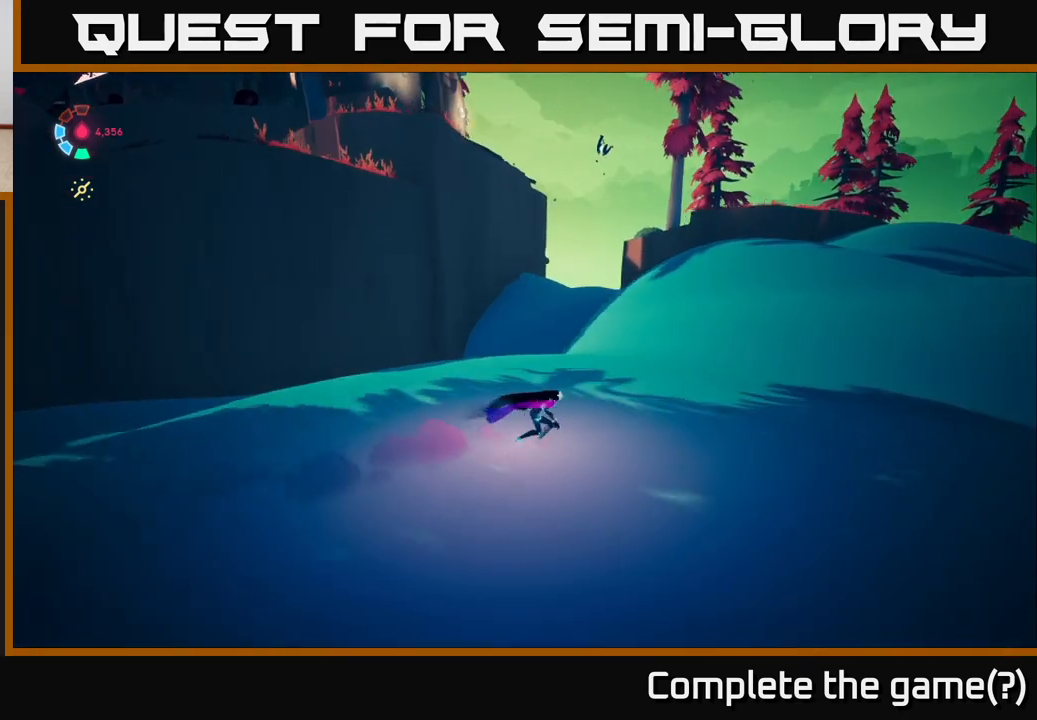
{"buttons": ["L2"], "left_stick": "up-right", "right_stick": "left", "events": []}
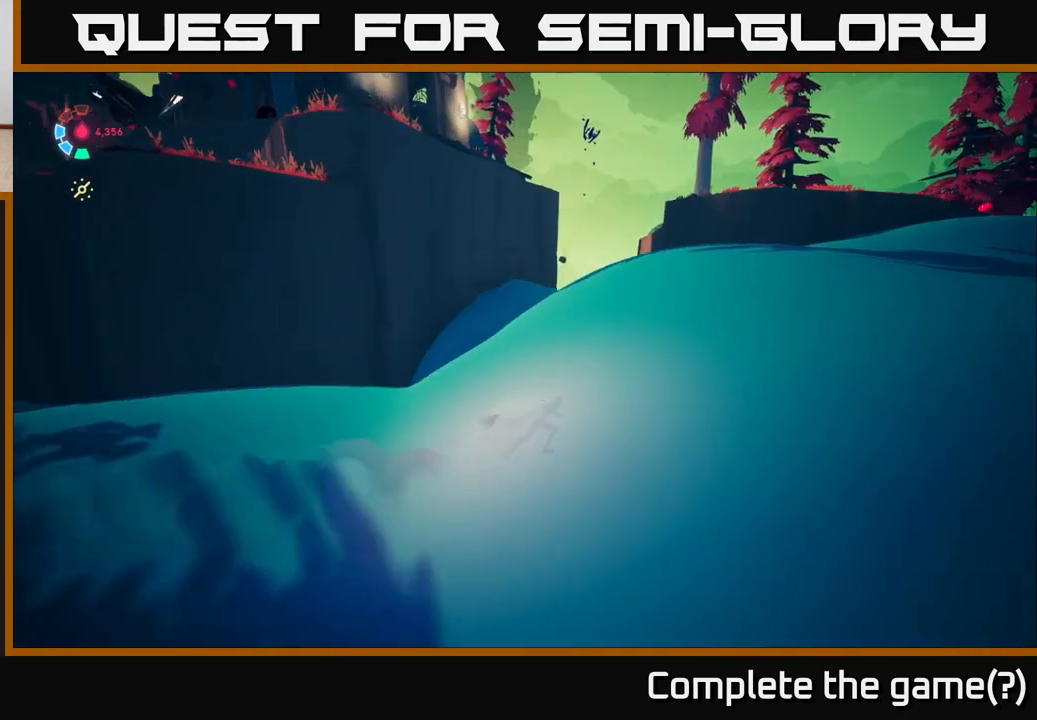
{"buttons": ["L2"], "left_stick": "up-right", "right_stick": "center", "events": [[317, "right_stick", "down-left"], [500, "right_stick", "center"]]}
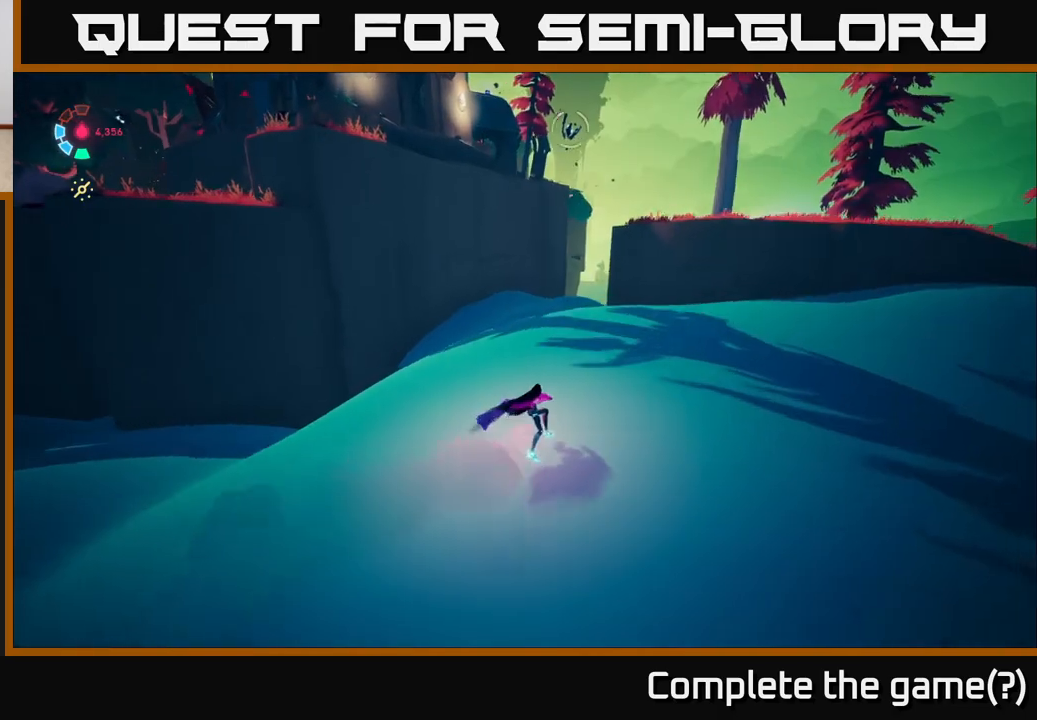
{"buttons": ["A", "L2"], "left_stick": "up", "right_stick": "center", "events": [[233, "left_stick", "up"], [250, "A", "down"], [400, "A", "up"], [500, "A", "down"]]}
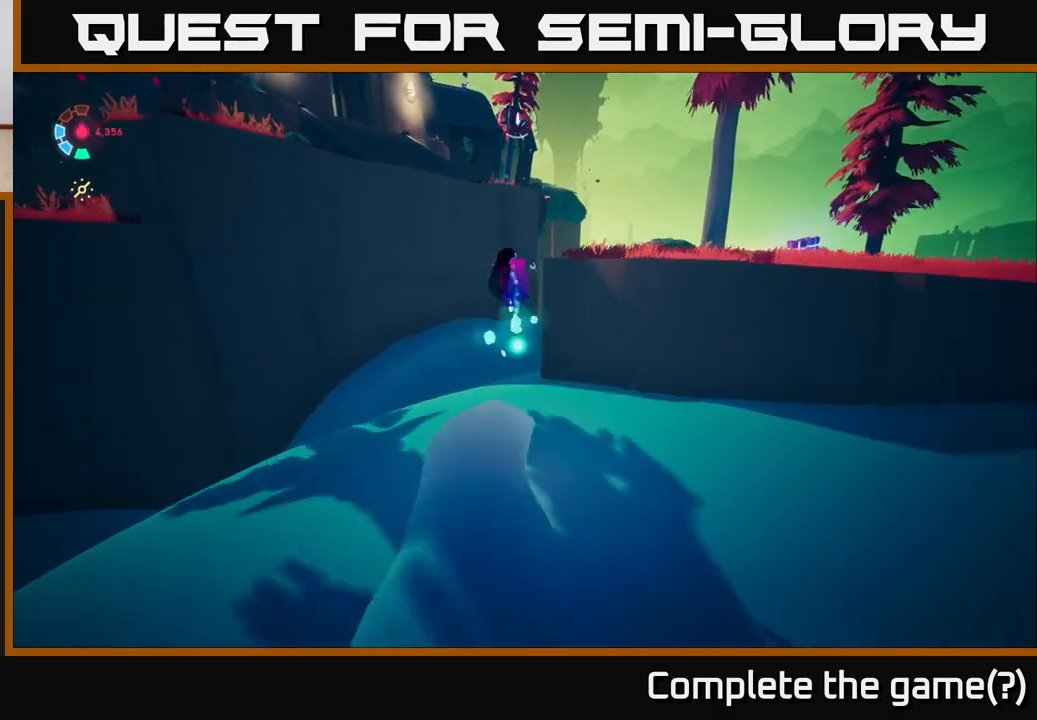
{"buttons": [], "left_stick": "right", "right_stick": "center", "events": [[50, "left_stick", "up-right"], [100, "A", "up"], [217, "L2", "up"], [267, "left_stick", "right"], [333, "right_stick", "down-left"], [417, "right_stick", "center"]]}
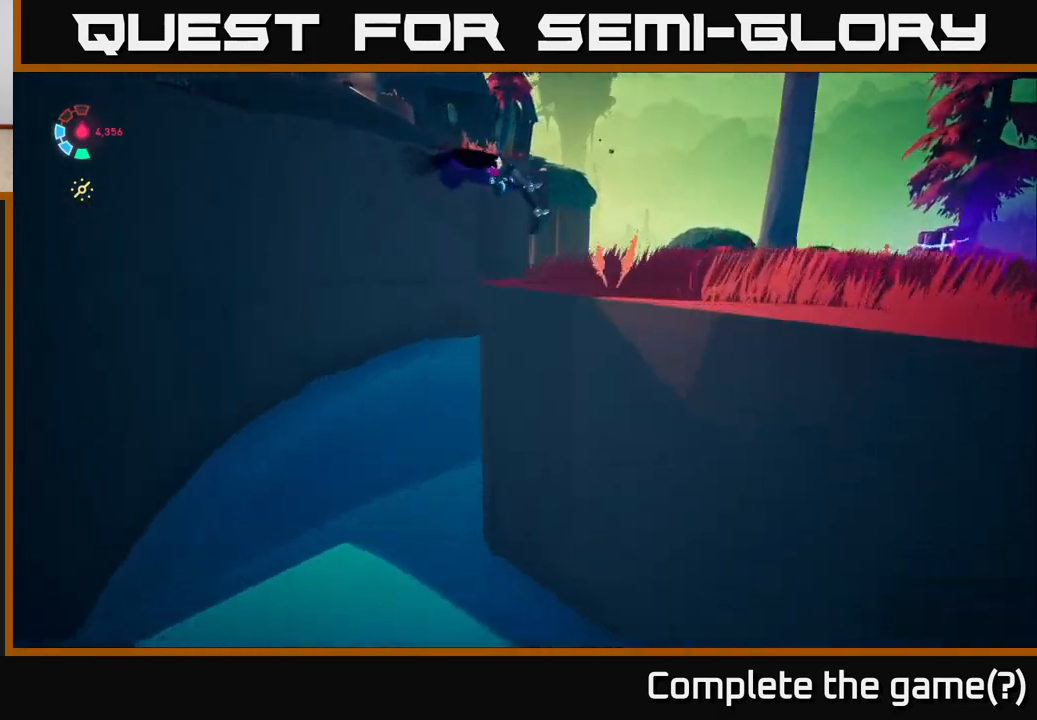
{"buttons": ["L2"], "left_stick": "right", "right_stick": "left", "events": [[17, "L2", "down"], [250, "right_stick", "left"]]}
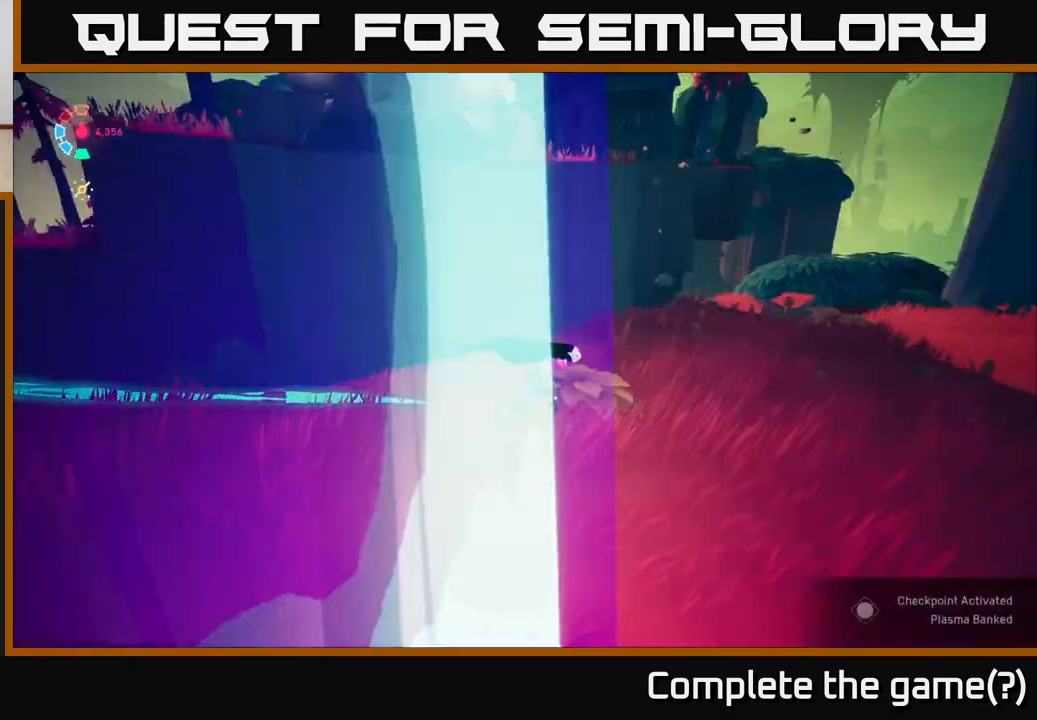
{"buttons": ["A", "L2"], "left_stick": "up-left", "right_stick": "center", "events": [[100, "left_stick", "up-right"], [133, "right_stick", "center"], [217, "left_stick", "up"], [433, "left_stick", "up-left"], [500, "A", "down"]]}
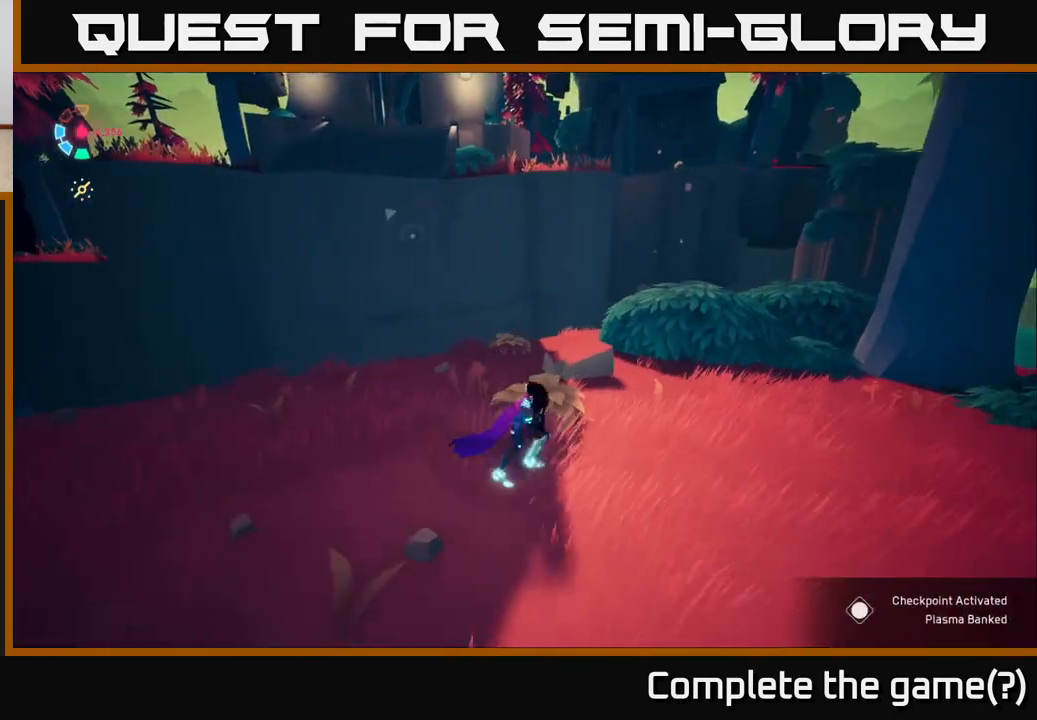
{"buttons": ["L2"], "left_stick": "up", "right_stick": "center", "events": [[67, "left_stick", "left"], [183, "A", "up"], [383, "left_stick", "up-left"], [500, "left_stick", "up"]]}
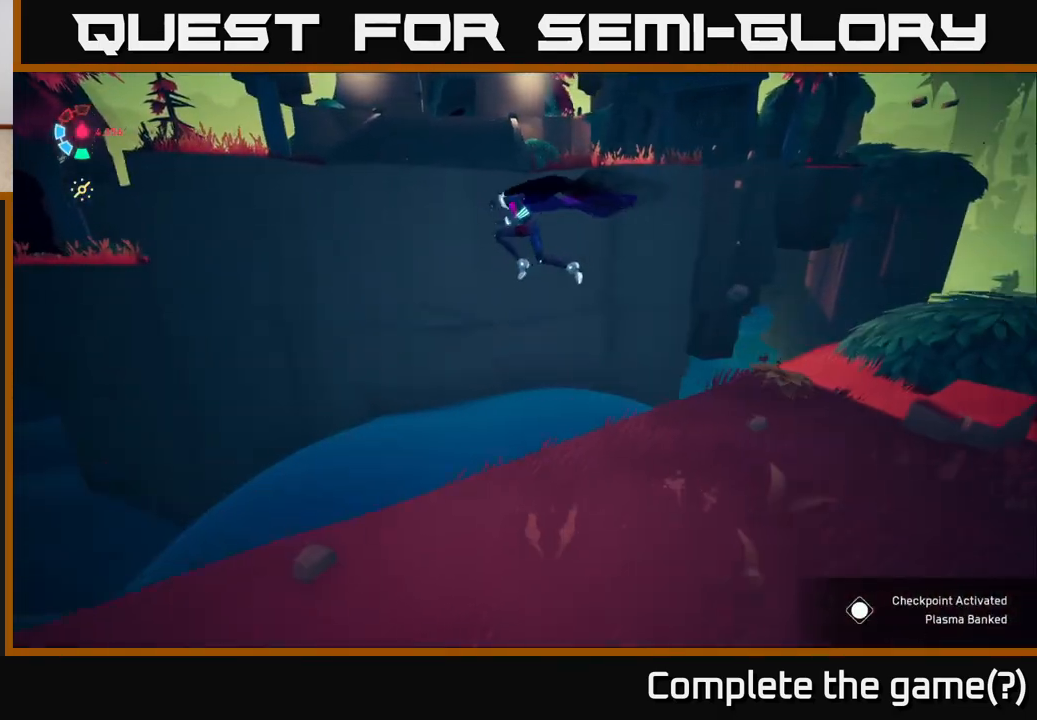
{"buttons": [], "left_stick": "down-right", "right_stick": "center", "events": [[100, "right_stick", "up"], [167, "R1", "down"], [167, "left_stick", "right"], [217, "left_stick", "down-right"], [317, "R1", "up"], [367, "right_stick", "center"], [400, "B", "down"], [500, "B", "up"], [500, "L2", "up"]]}
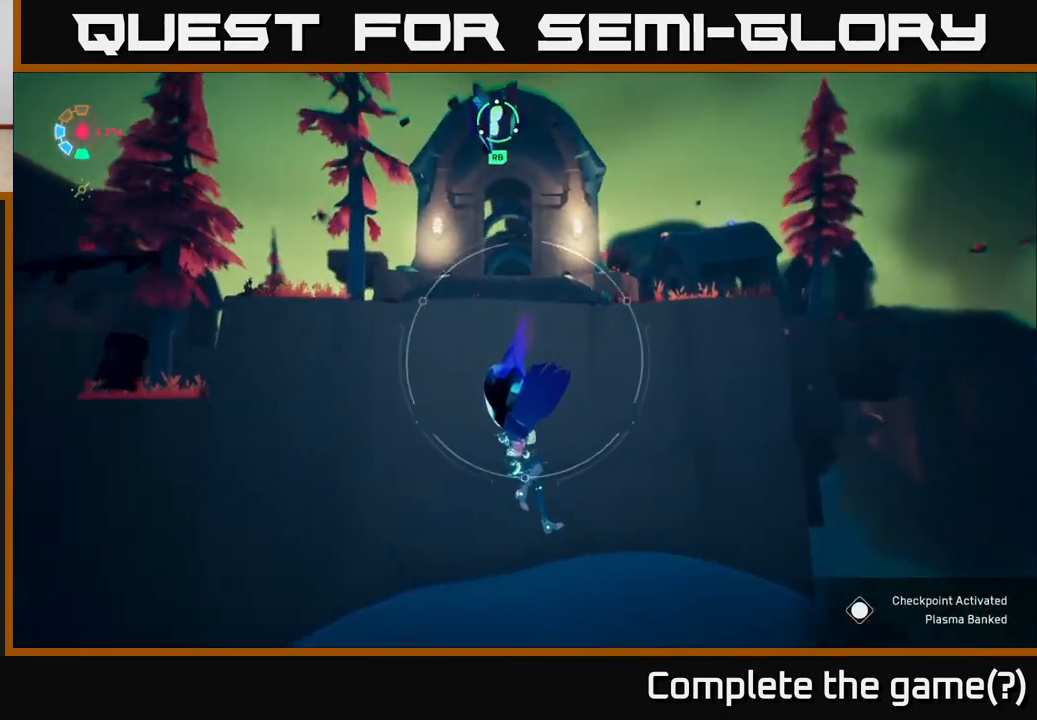
{"buttons": ["L2"], "left_stick": "up", "right_stick": "center", "events": [[33, "left_stick", "center"], [150, "left_stick", "up"], [150, "right_stick", "up"], [433, "L2", "down"], [467, "right_stick", "center"]]}
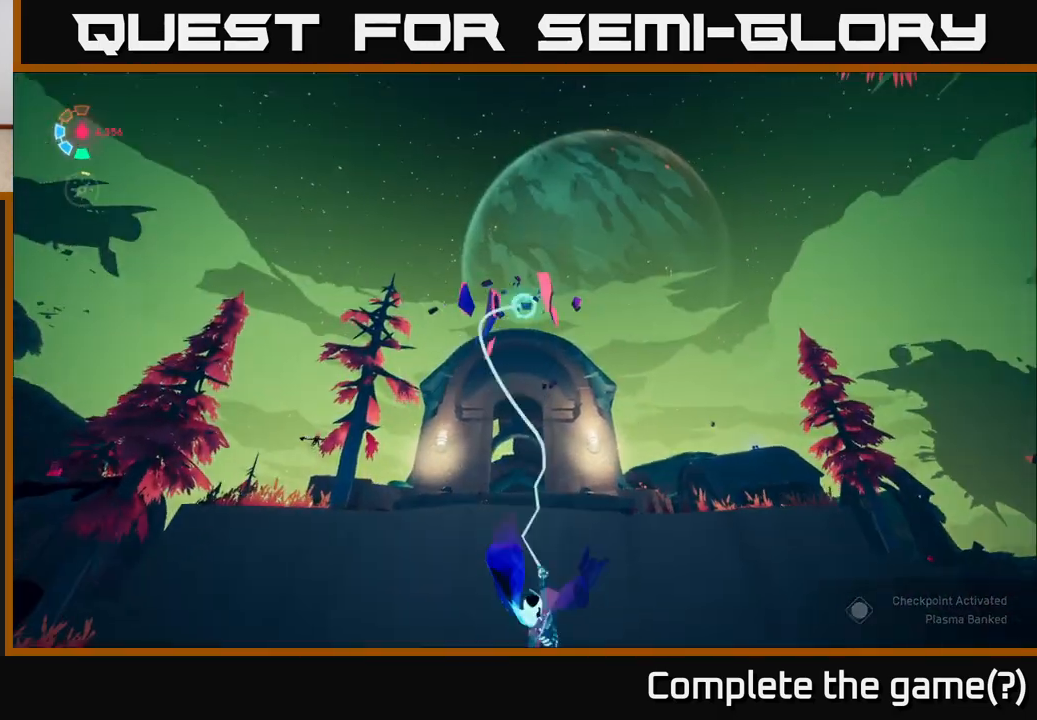
{"buttons": ["L2"], "left_stick": "up", "right_stick": "down", "events": [[317, "right_stick", "down"]]}
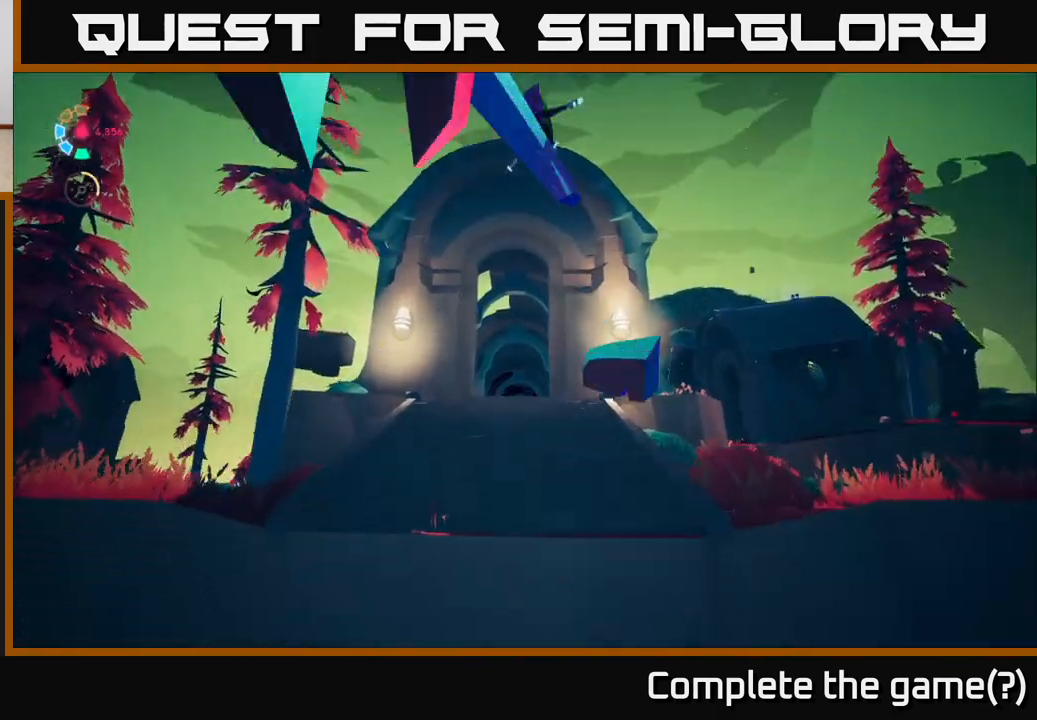
{"buttons": ["L2"], "left_stick": "up", "right_stick": "center", "events": [[200, "right_stick", "center"]]}
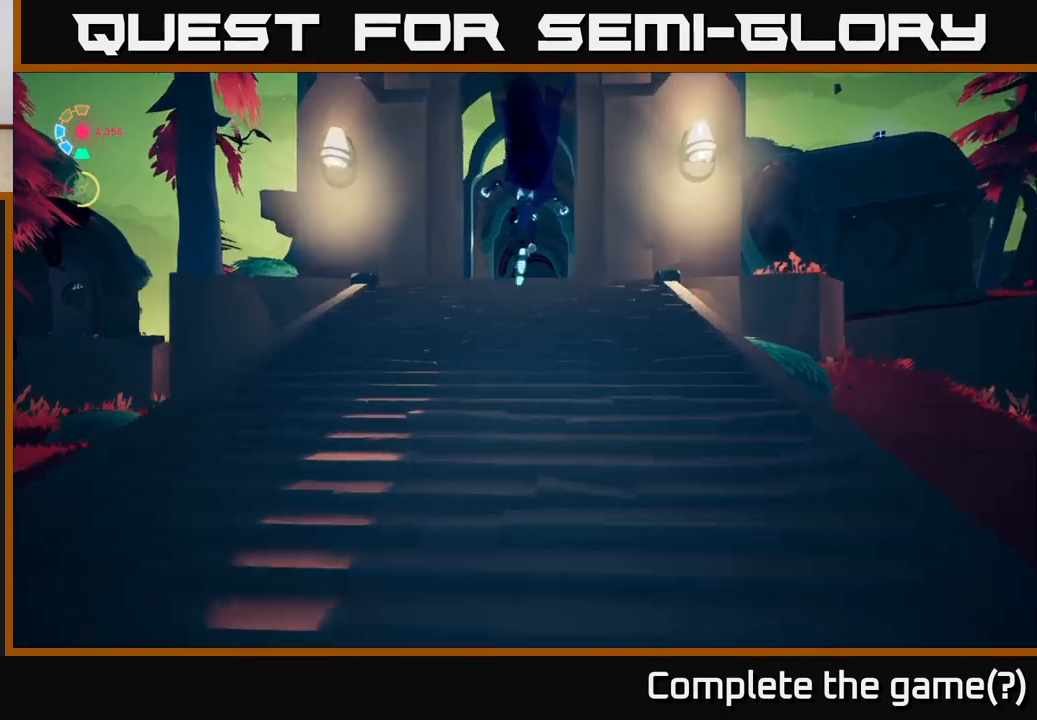
{"buttons": [], "left_stick": "center", "right_stick": "right", "events": [[83, "L2", "up"], [100, "left_stick", "up-left"], [100, "right_stick", "down-left"], [317, "L2", "down"], [317, "right_stick", "down-right"], [333, "left_stick", "up-right"], [467, "right_stick", "right"], [483, "L2", "up"], [500, "left_stick", "center"]]}
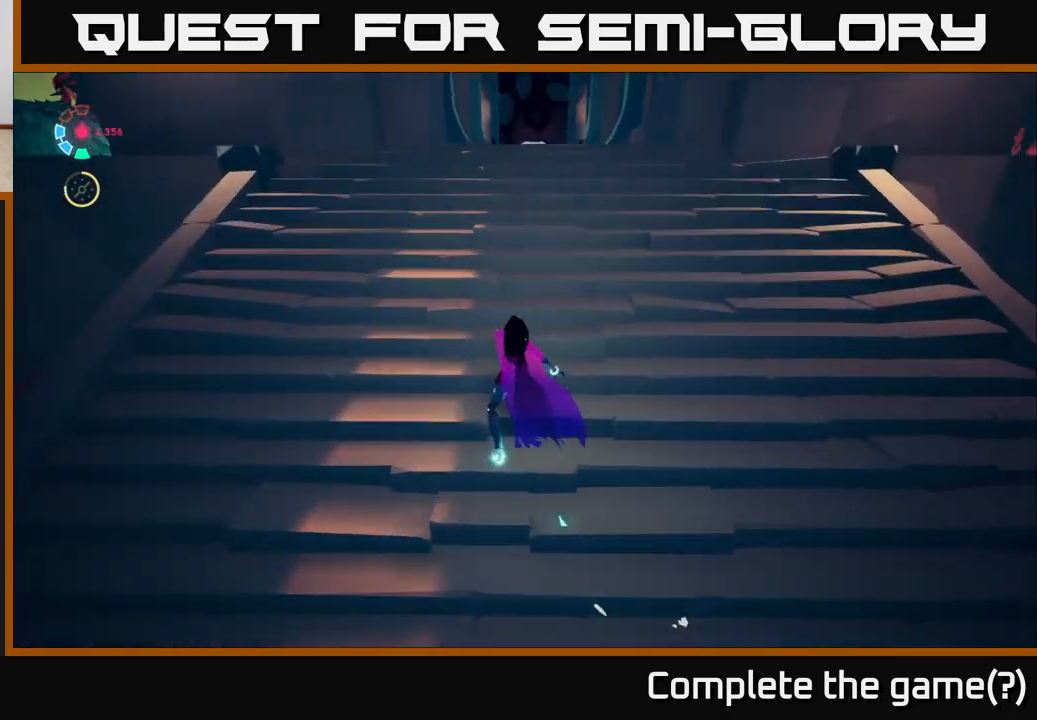
{"buttons": [], "left_stick": "up-right", "right_stick": "center", "events": [[117, "right_stick", "up-right"], [317, "right_stick", "center"], [400, "left_stick", "up-right"]]}
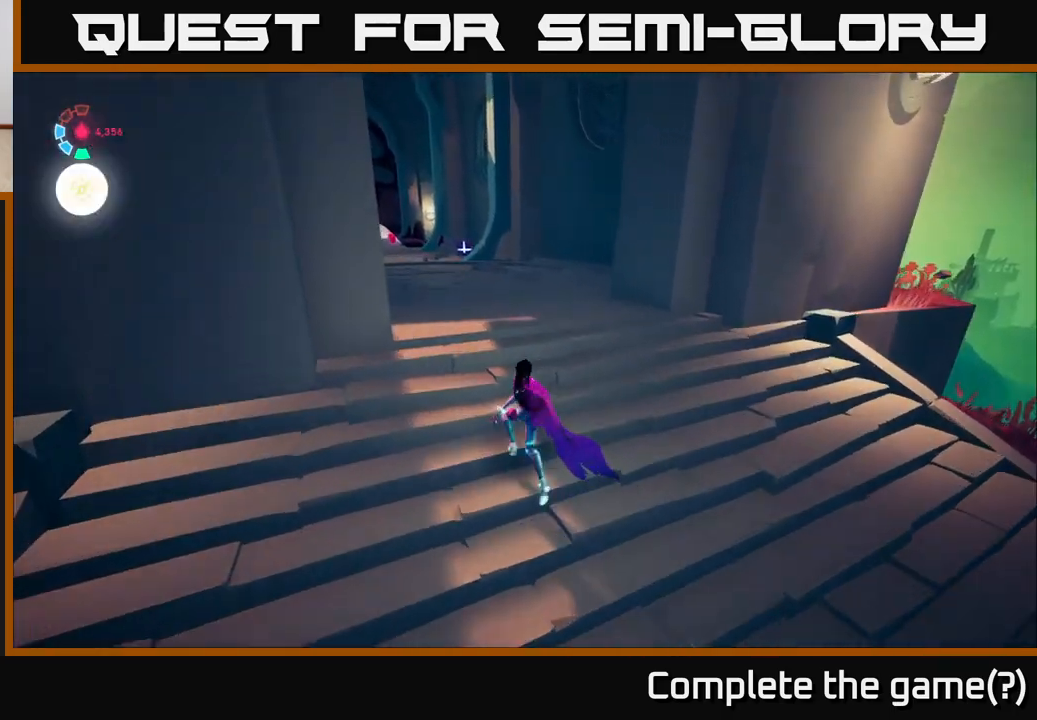
{"buttons": [], "left_stick": "center", "right_stick": "center", "events": [[100, "right_stick", "down-left"], [250, "left_stick", "center"], [250, "right_stick", "center"]]}
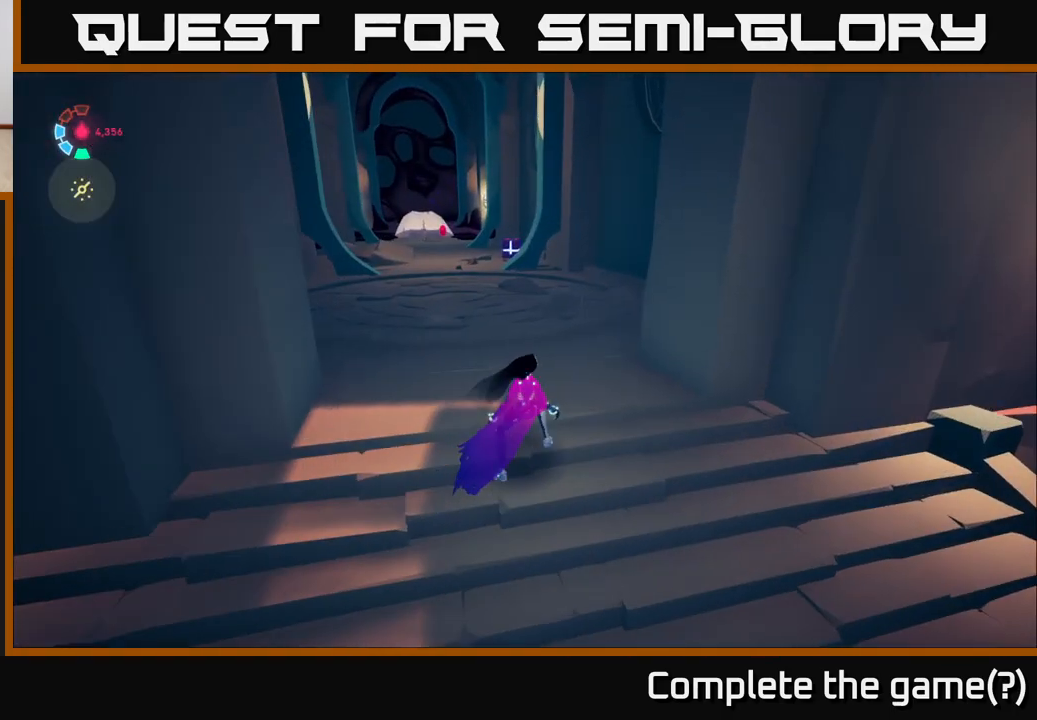
{"buttons": [], "left_stick": "center", "right_stick": "center", "events": []}
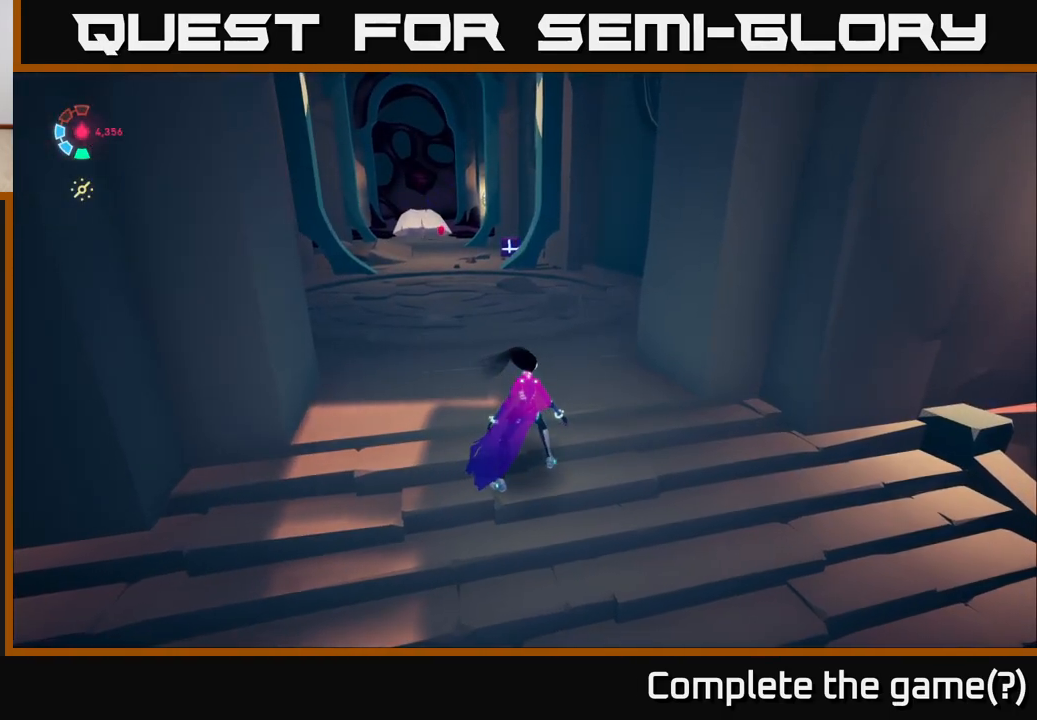
{"buttons": [], "left_stick": "up", "right_stick": "center", "events": [[233, "right_stick", "up-left"], [333, "left_stick", "up"], [467, "right_stick", "center"]]}
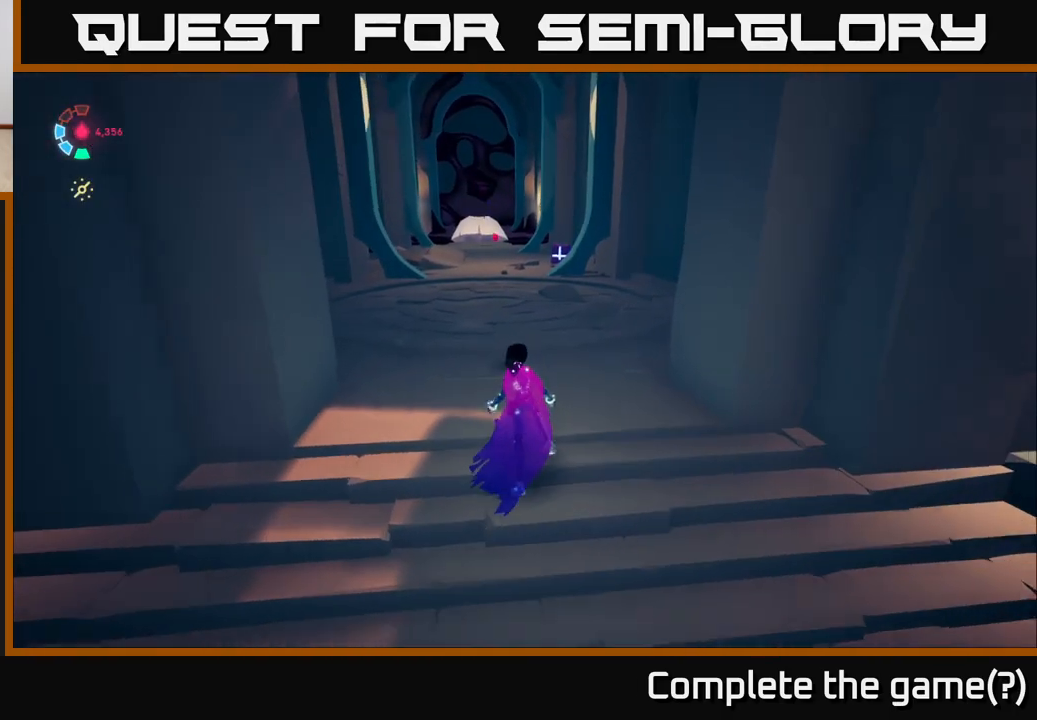
{"buttons": [], "left_stick": "center", "right_stick": "center", "events": [[50, "left_stick", "center"]]}
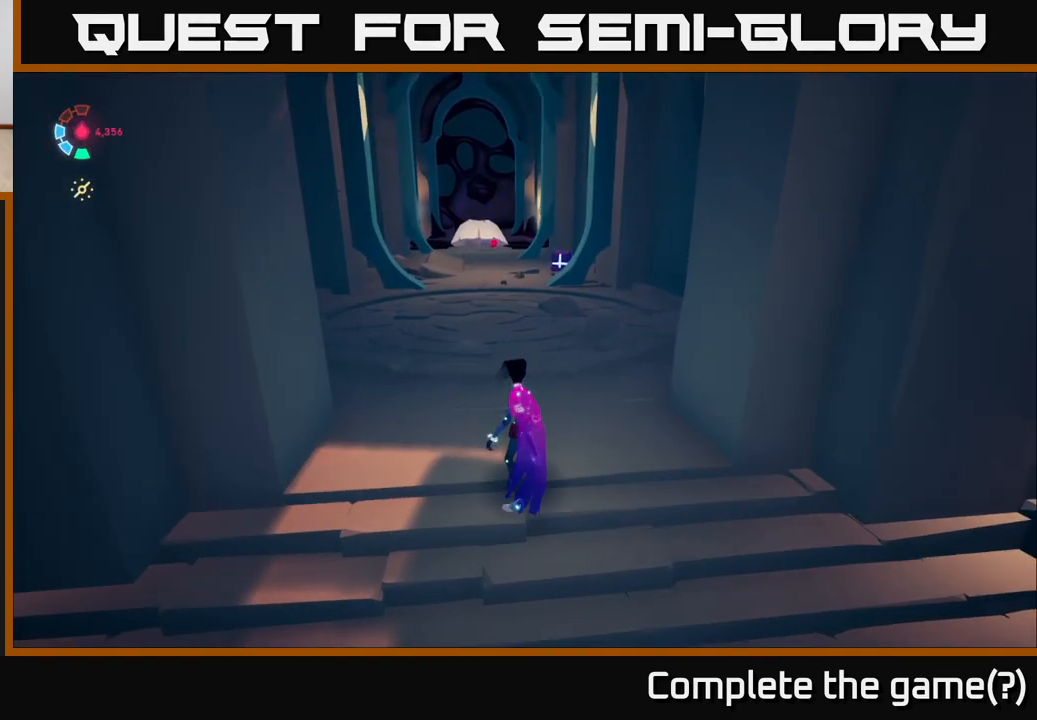
{"buttons": [], "left_stick": "right", "right_stick": "right", "events": [[317, "left_stick", "right"], [317, "right_stick", "right"]]}
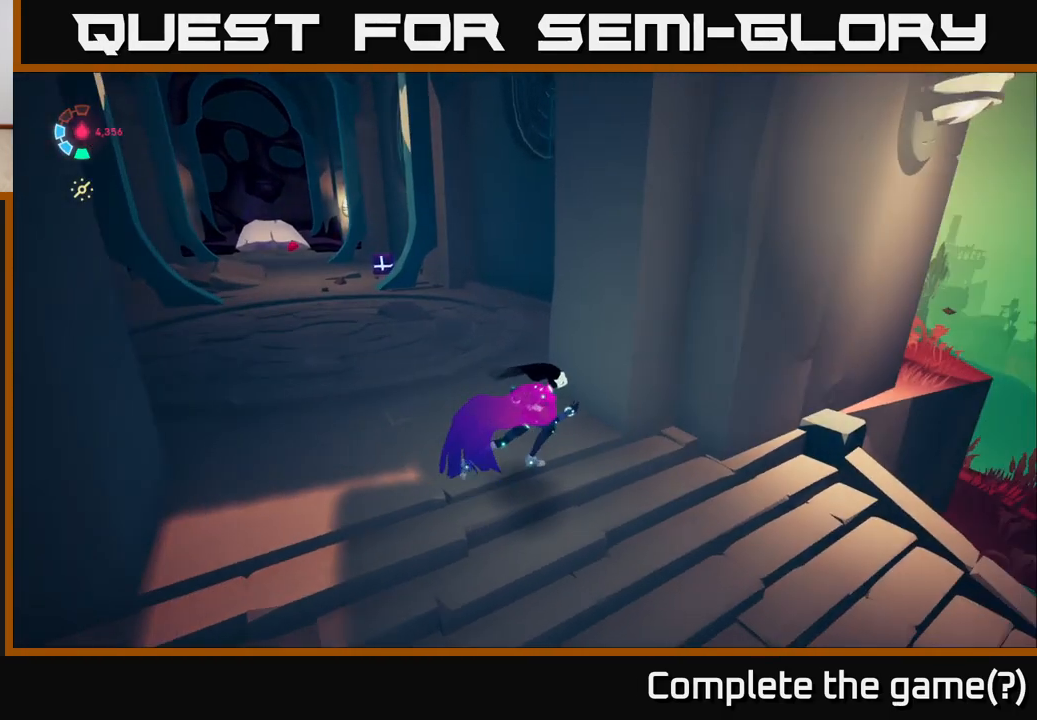
{"buttons": ["L2"], "left_stick": "up-right", "right_stick": "center", "events": [[183, "L2", "down"], [300, "left_stick", "up-right"], [367, "right_stick", "down"], [467, "right_stick", "center"]]}
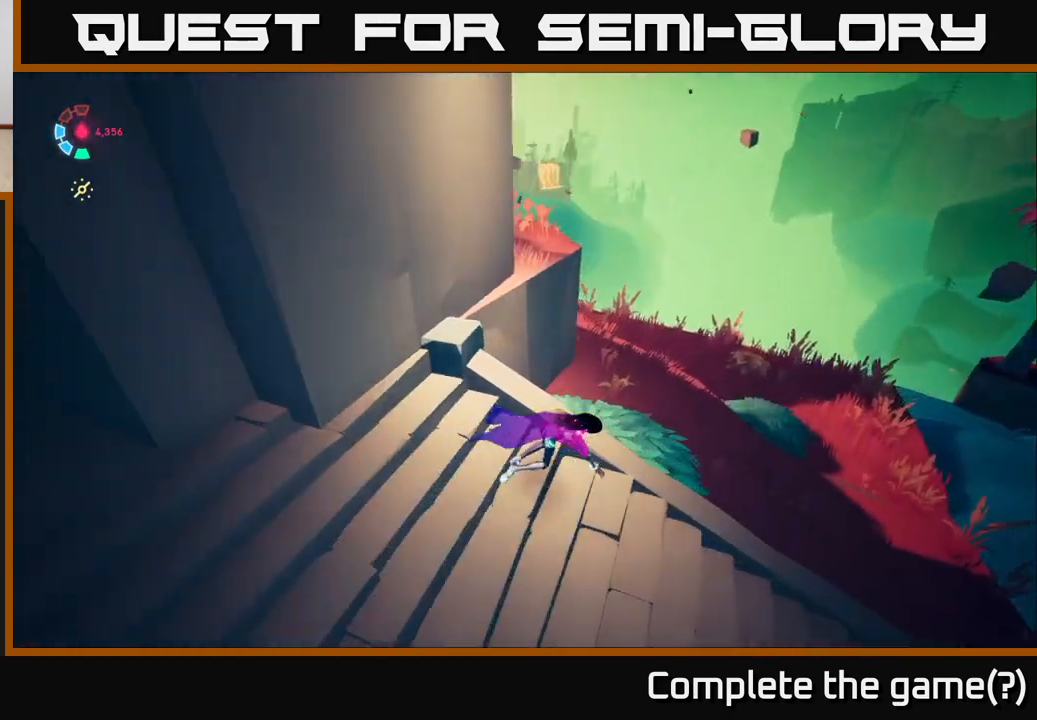
{"buttons": [], "left_stick": "up-right", "right_stick": "left", "events": [[200, "A", "down"], [300, "A", "up"], [433, "L2", "up"], [467, "right_stick", "left"]]}
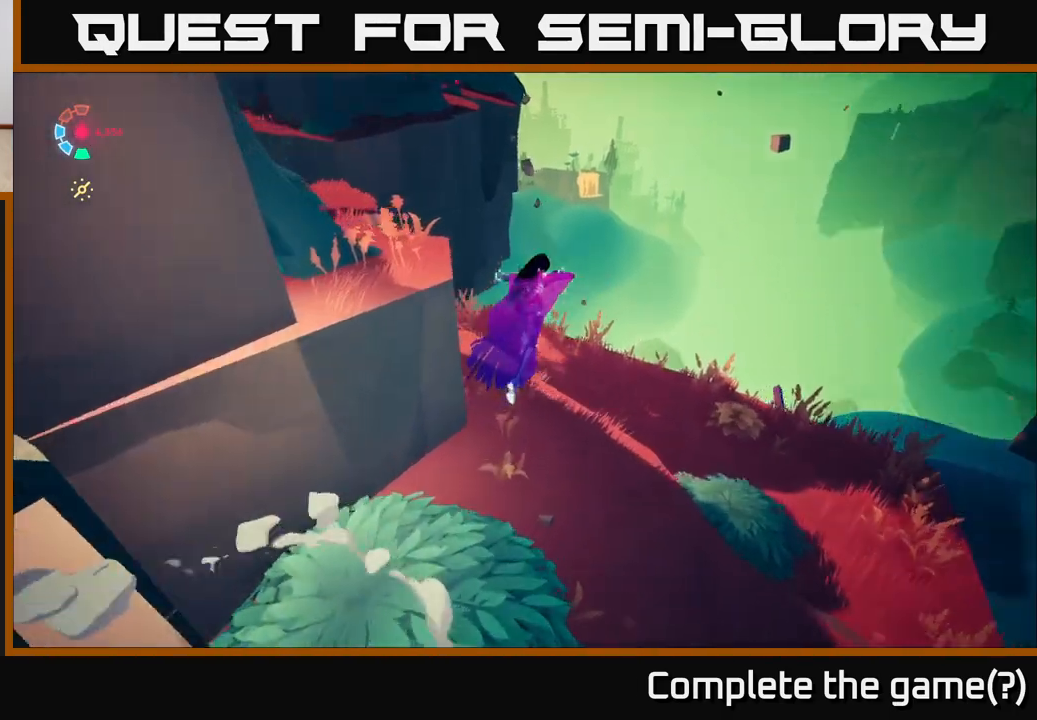
{"buttons": [], "left_stick": "up", "right_stick": "up-left", "events": [[200, "right_stick", "up-left"], [467, "left_stick", "up"]]}
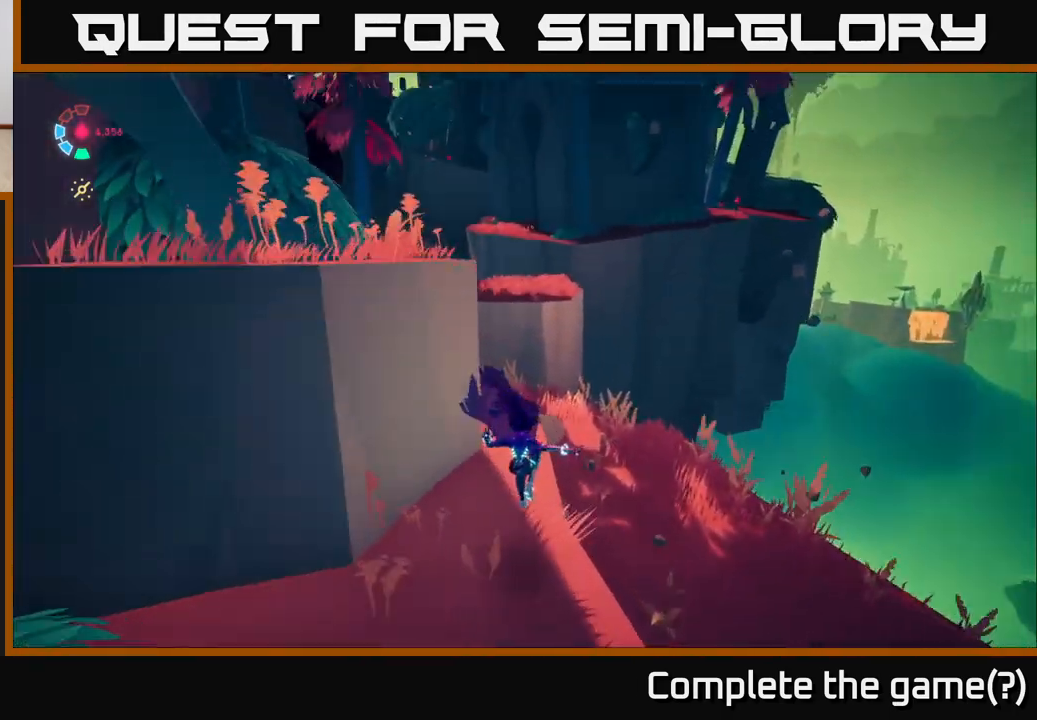
{"buttons": [], "left_stick": "up-right", "right_stick": "up-left", "events": [[83, "right_stick", "left"], [117, "left_stick", "up-right"], [183, "right_stick", "center"], [433, "right_stick", "up-left"]]}
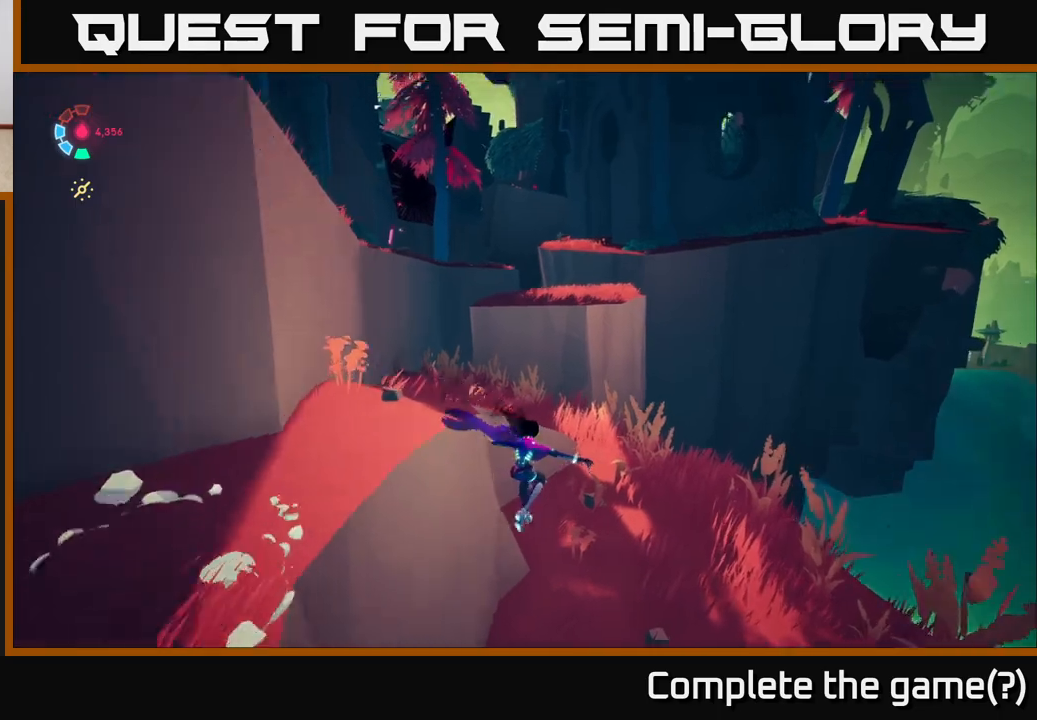
{"buttons": [], "left_stick": "right", "right_stick": "center", "events": [[17, "left_stick", "center"], [200, "right_stick", "center"], [417, "left_stick", "right"]]}
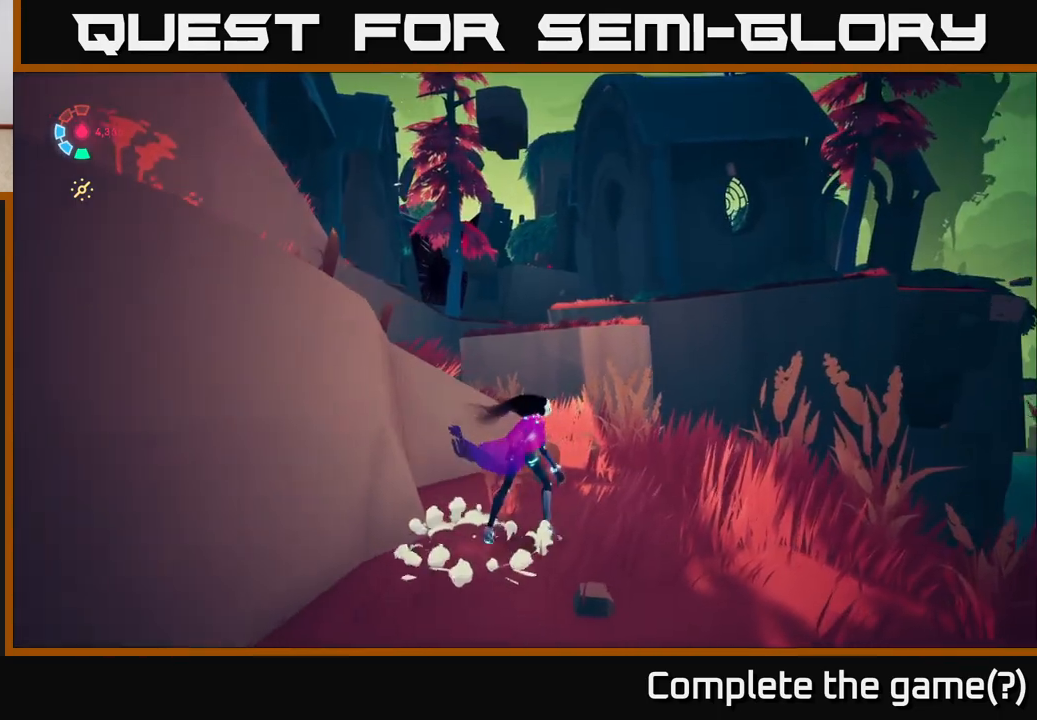
{"buttons": ["L2"], "left_stick": "up-left", "right_stick": "down-left", "events": [[167, "left_stick", "up"], [300, "left_stick", "up-left"], [317, "right_stick", "down-left"], [367, "L2", "down"]]}
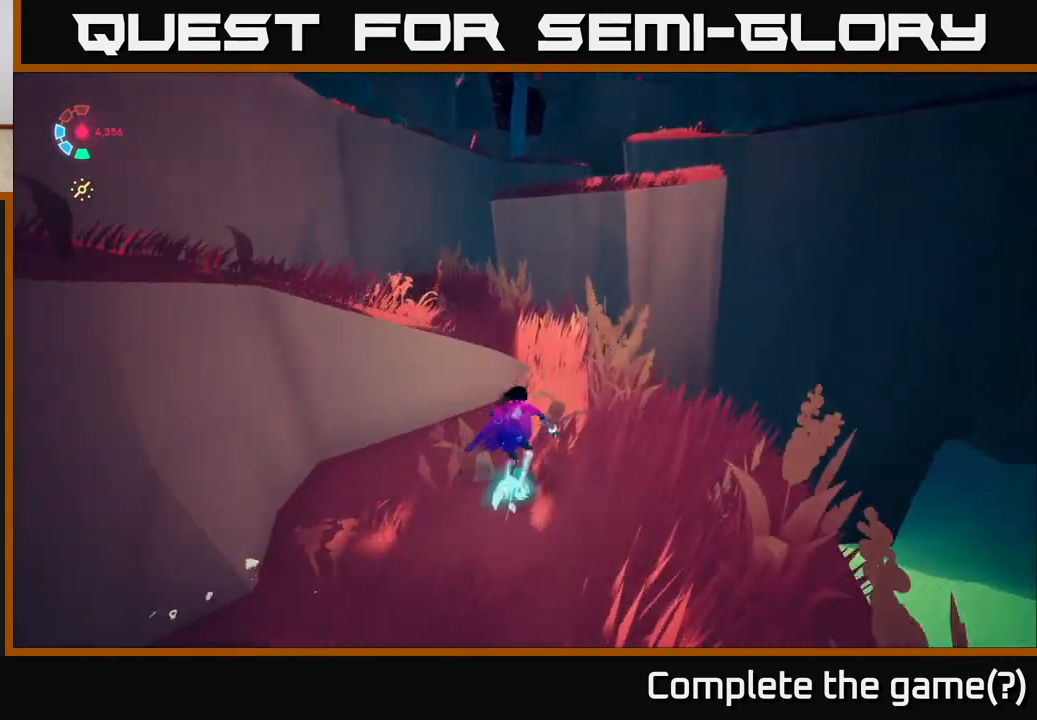
{"buttons": ["L2"], "left_stick": "up-left", "right_stick": "center", "events": [[50, "right_stick", "center"], [350, "left_stick", "left"], [483, "left_stick", "up-left"]]}
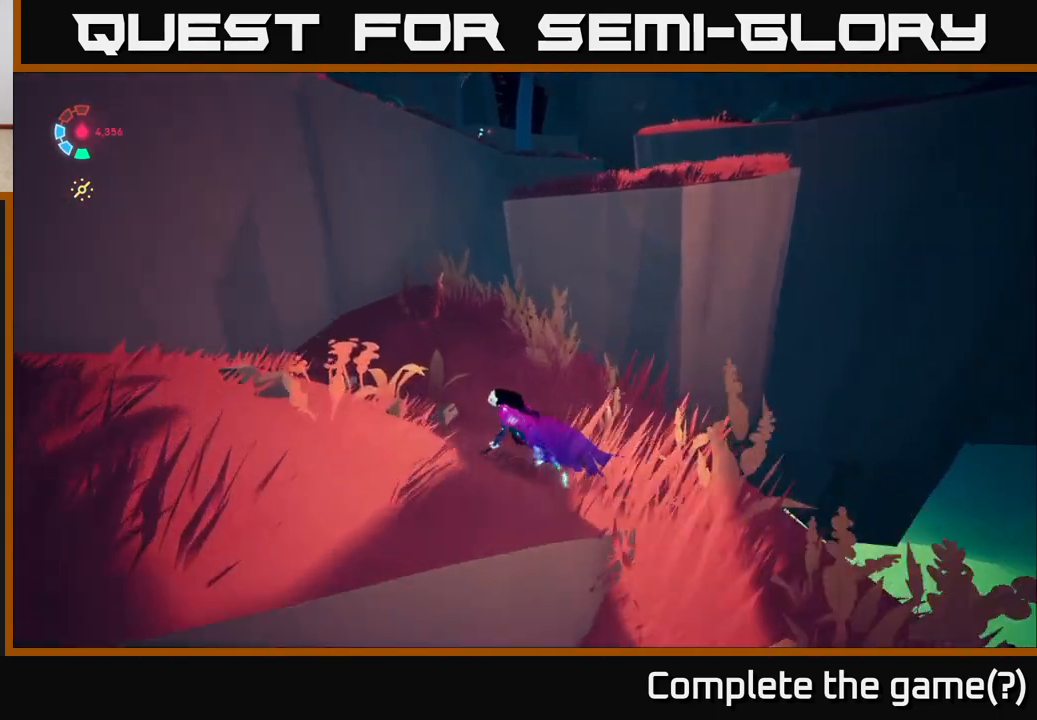
{"buttons": ["L2"], "left_stick": "up", "right_stick": "center", "events": [[33, "right_stick", "right"], [150, "left_stick", "up-right"], [217, "right_stick", "center"], [283, "A", "down"], [483, "A", "up"], [483, "left_stick", "up"]]}
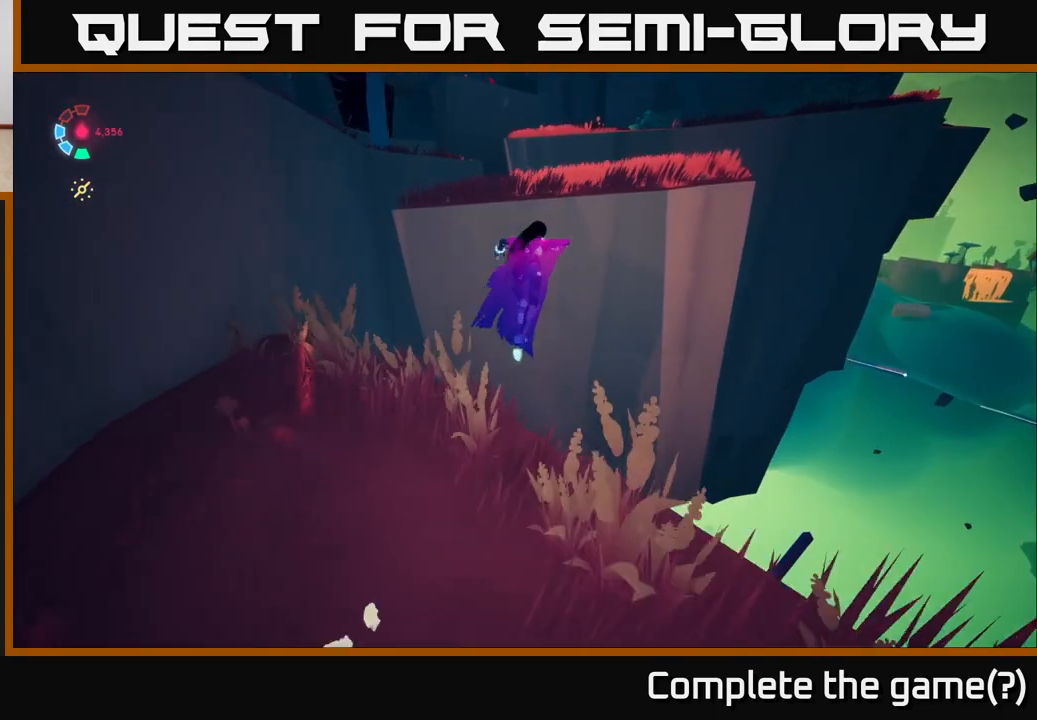
{"buttons": ["L2"], "left_stick": "up-right", "right_stick": "center", "events": [[167, "A", "down"], [367, "A", "up"], [383, "left_stick", "up-right"]]}
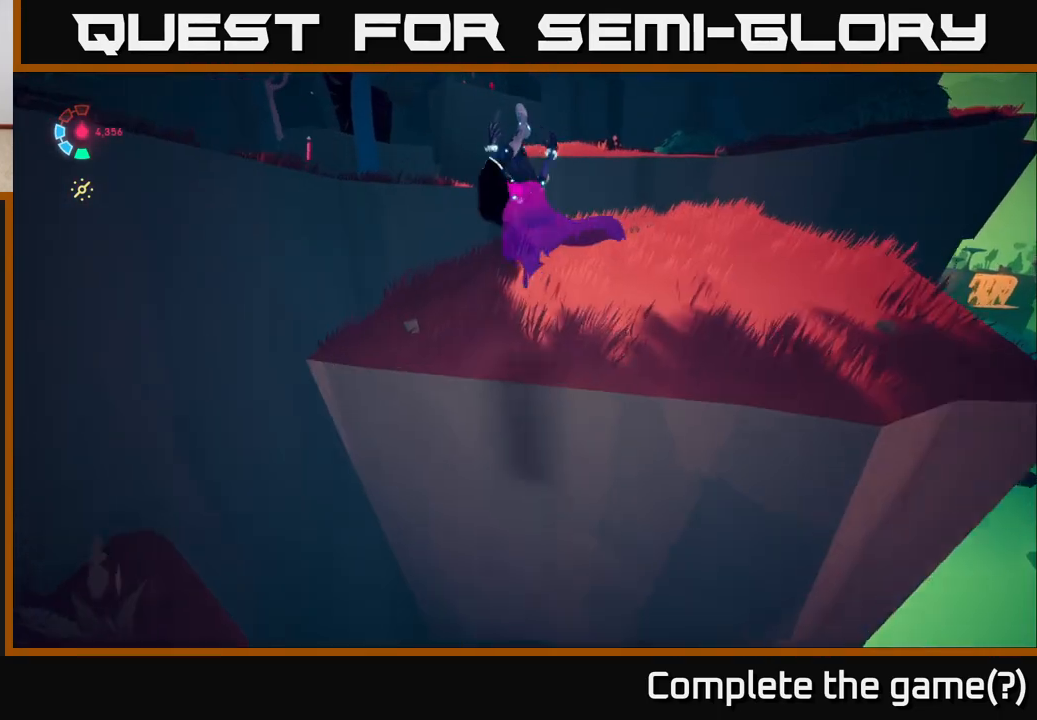
{"buttons": [], "left_stick": "center", "right_stick": "center", "events": [[50, "L2", "up"], [83, "right_stick", "left"], [100, "left_stick", "right"], [300, "right_stick", "center"], [400, "left_stick", "center"]]}
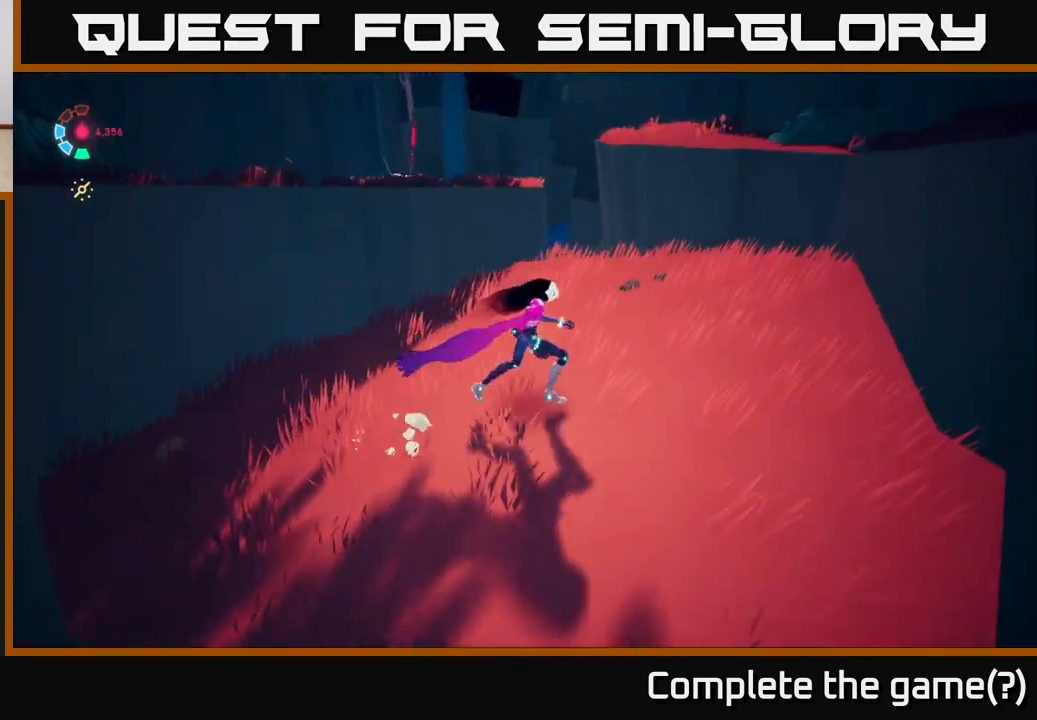
{"buttons": [], "left_stick": "center", "right_stick": "center", "events": [[83, "right_stick", "down-left"], [267, "right_stick", "center"]]}